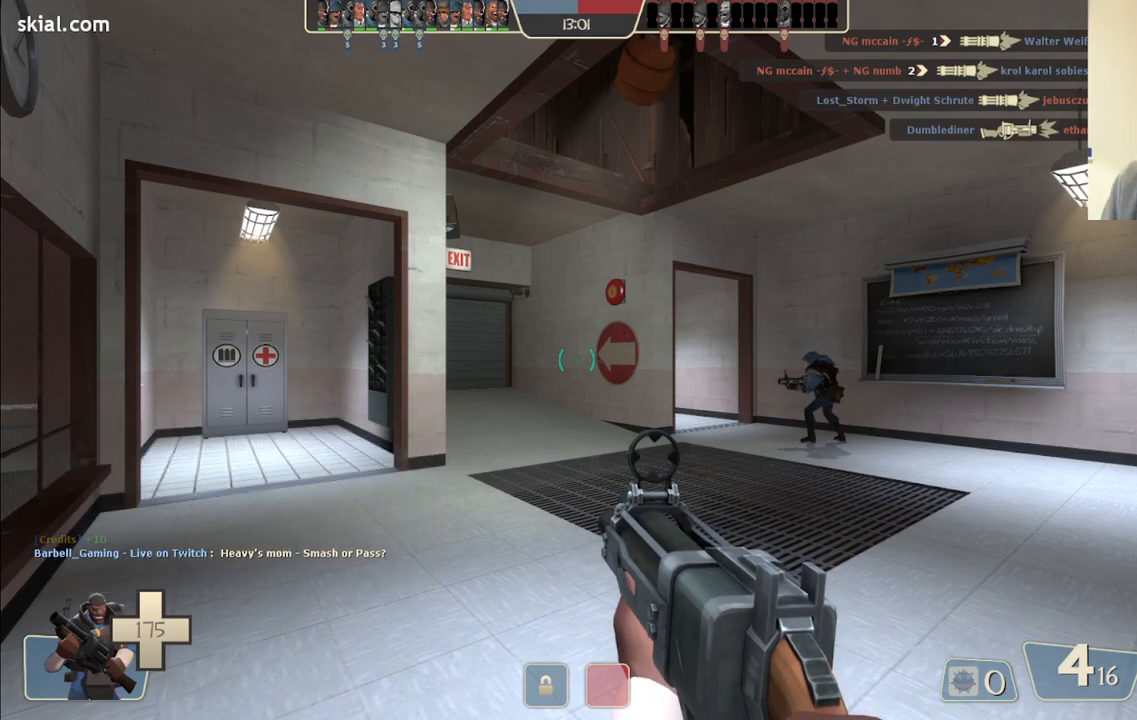
Gameplay with a controller (PlayStation layout); each line is a JSON object with the inputs held at the frame after it. "events" lists button and stick changes between this image and that frame as [ms after this image, input, new state], when the widget could be followed in between.
{"buttons": [], "left_stick": "up", "right_stick": "center", "events": [[17, "left_stick", "up-right"], [267, "left_stick", "up"]]}
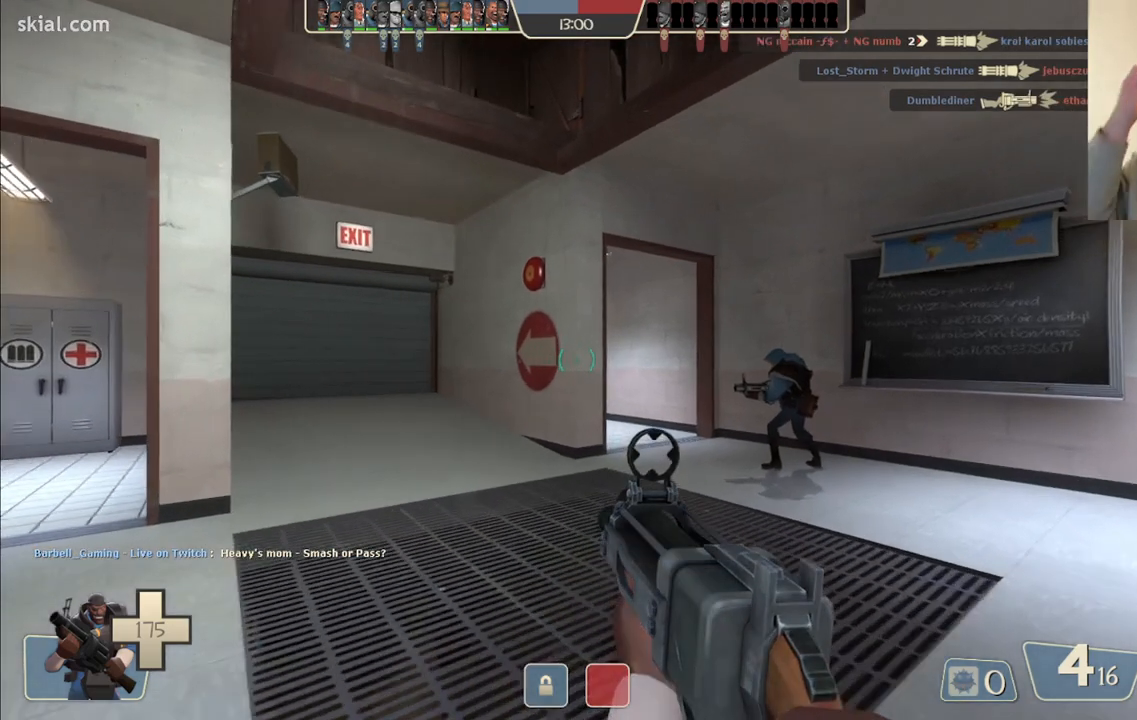
{"buttons": [], "left_stick": "up", "right_stick": "center", "events": []}
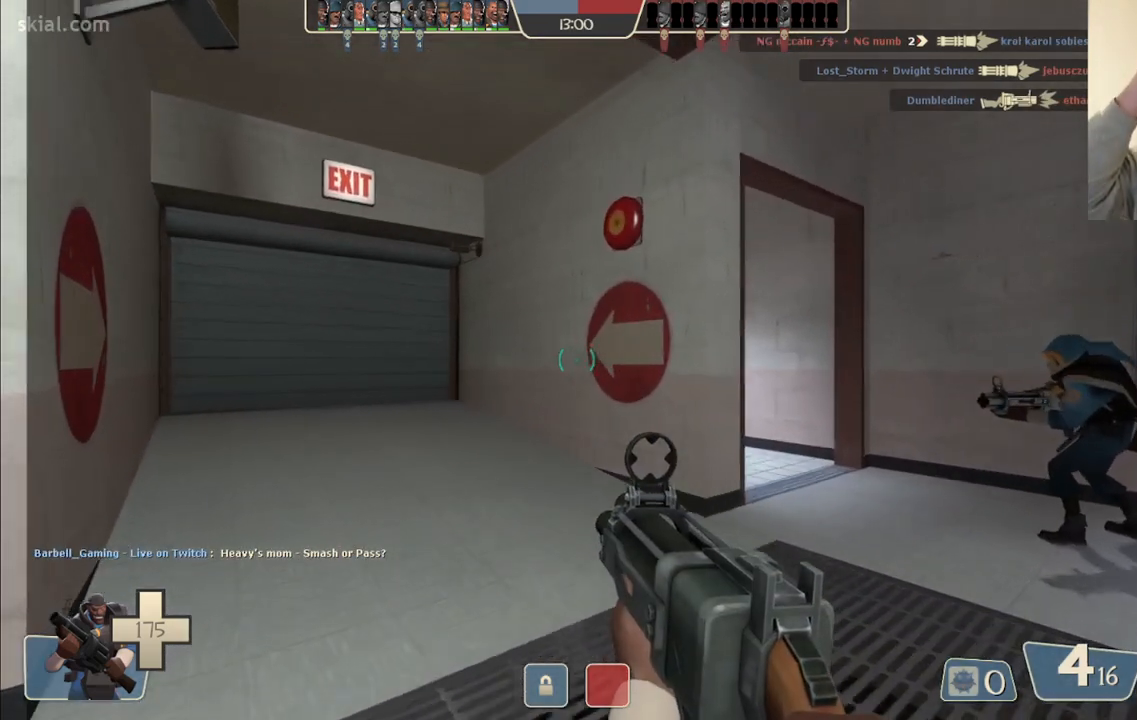
{"buttons": [], "left_stick": "up", "right_stick": "center", "events": []}
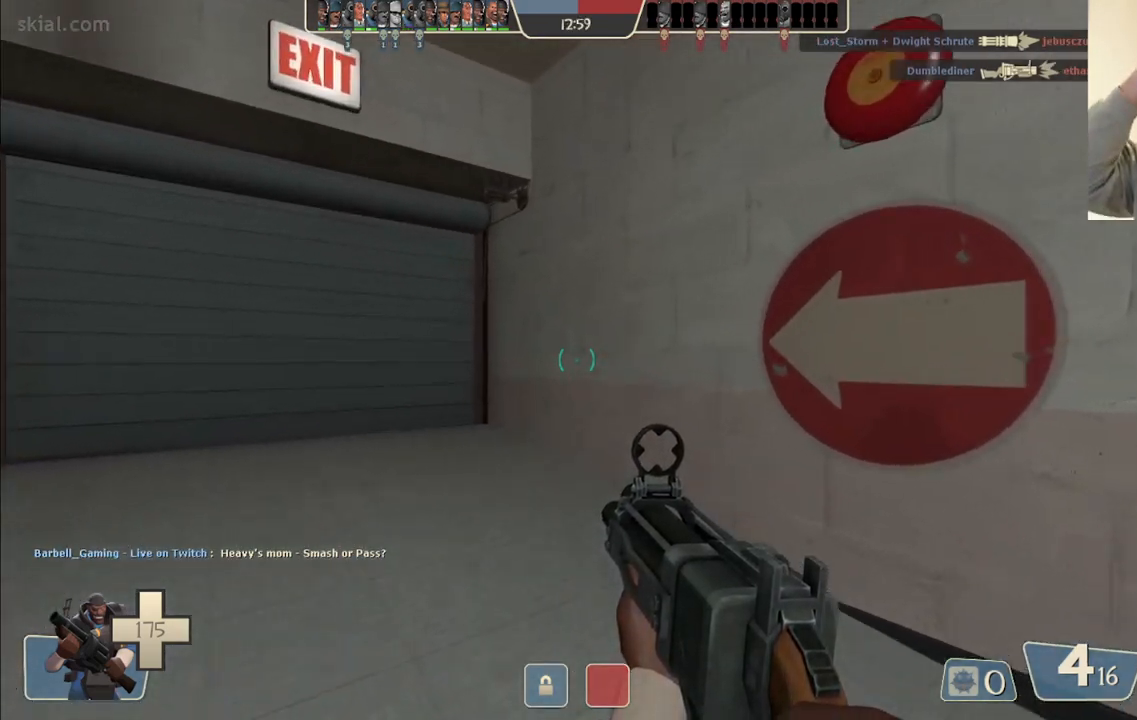
{"buttons": [], "left_stick": "up", "right_stick": "center", "events": []}
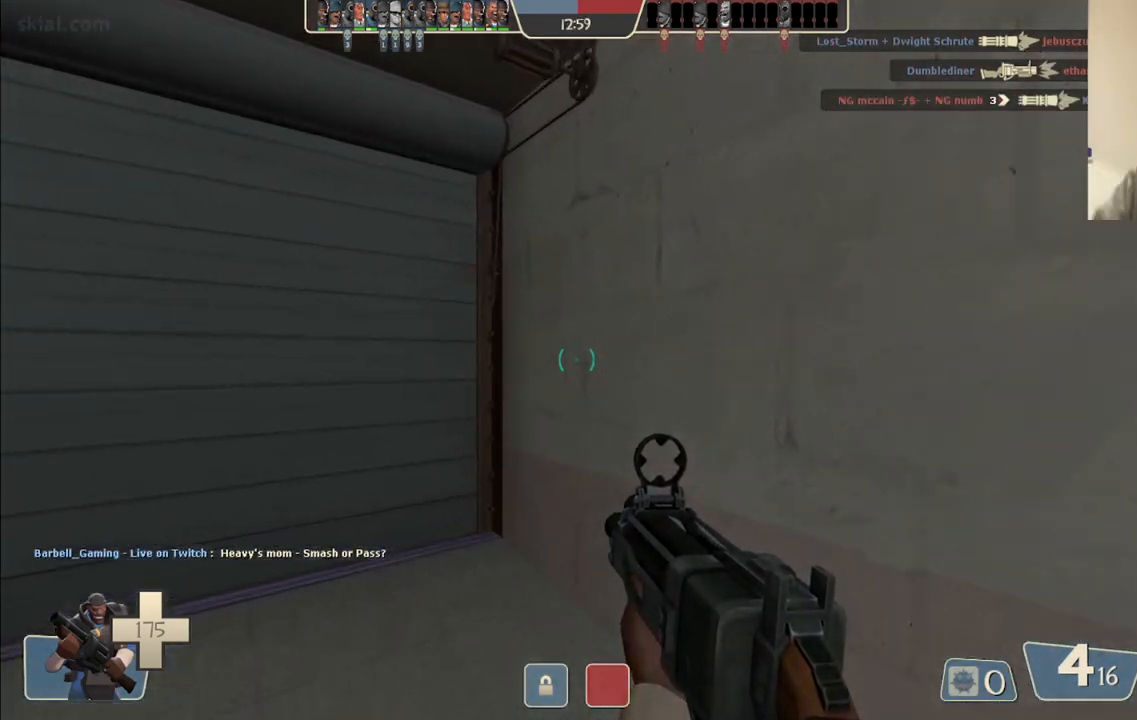
{"buttons": [], "left_stick": "up", "right_stick": "center", "events": [[317, "right_stick", "up-left"], [450, "right_stick", "center"]]}
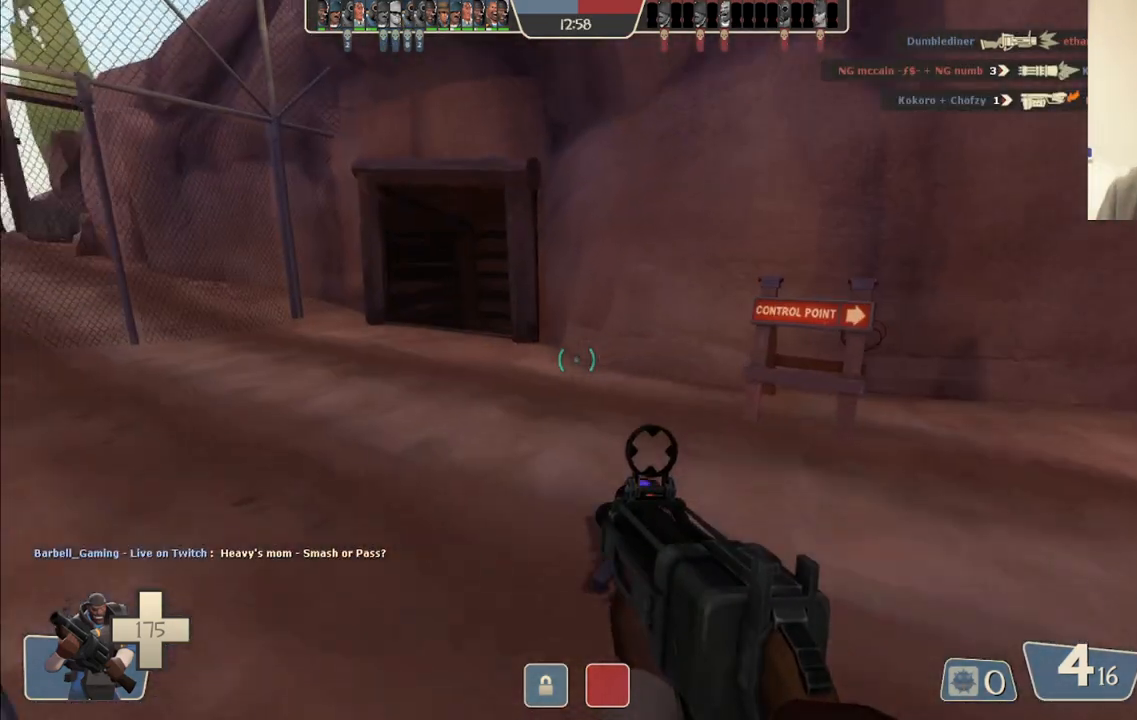
{"buttons": [], "left_stick": "up", "right_stick": "center", "events": [[67, "left_stick", "up-right"], [200, "right_stick", "right"], [433, "right_stick", "center"], [450, "left_stick", "up"]]}
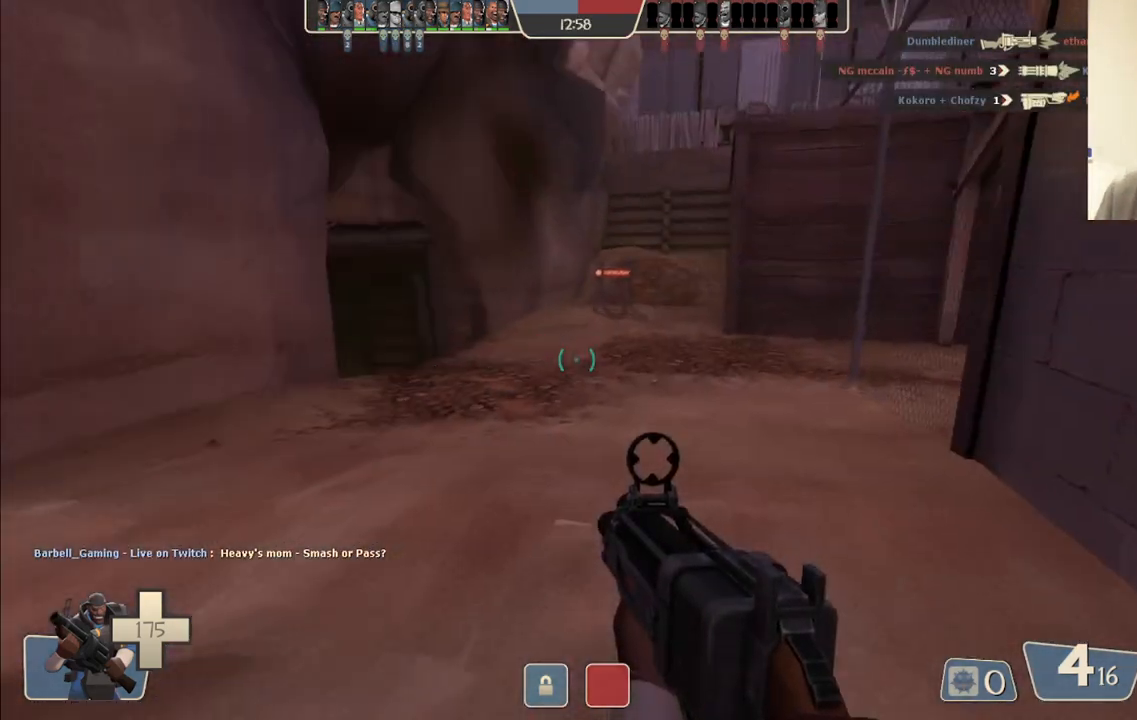
{"buttons": [], "left_stick": "up", "right_stick": "left", "events": [[33, "SQUARE", "down"], [100, "SQUARE", "up"], [183, "SQUARE", "down"], [267, "SQUARE", "up"], [433, "right_stick", "left"]]}
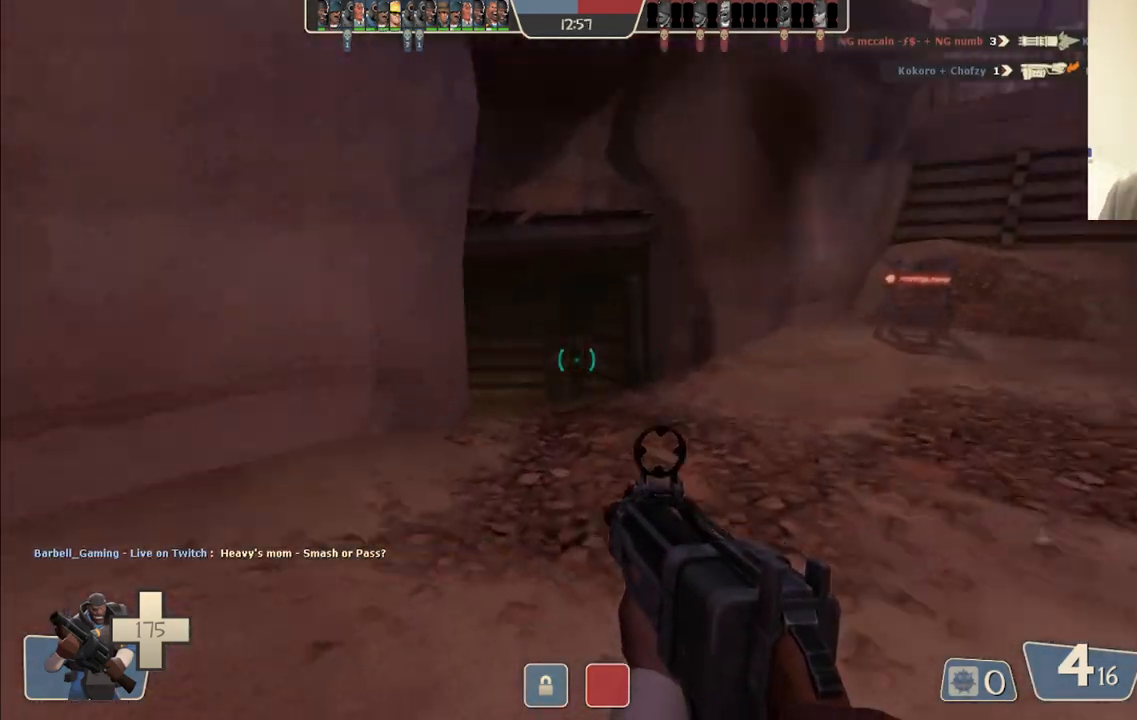
{"buttons": [], "left_stick": "up", "right_stick": "center", "events": [[33, "right_stick", "center"], [133, "SQUARE", "down"], [183, "SQUARE", "up"], [283, "SQUARE", "down"], [333, "SQUARE", "up"], [417, "SQUARE", "down"], [500, "SQUARE", "up"]]}
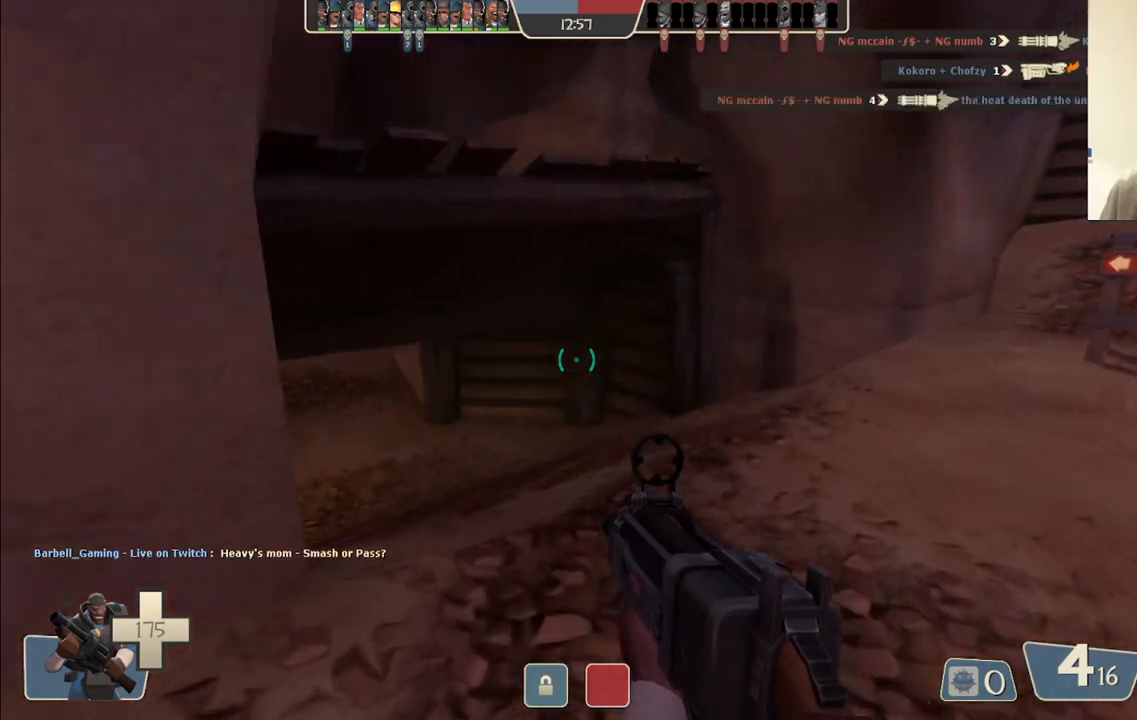
{"buttons": ["SQUARE"], "left_stick": "up", "right_stick": "center", "events": [[250, "right_stick", "left"], [367, "right_stick", "center"], [467, "SQUARE", "down"]]}
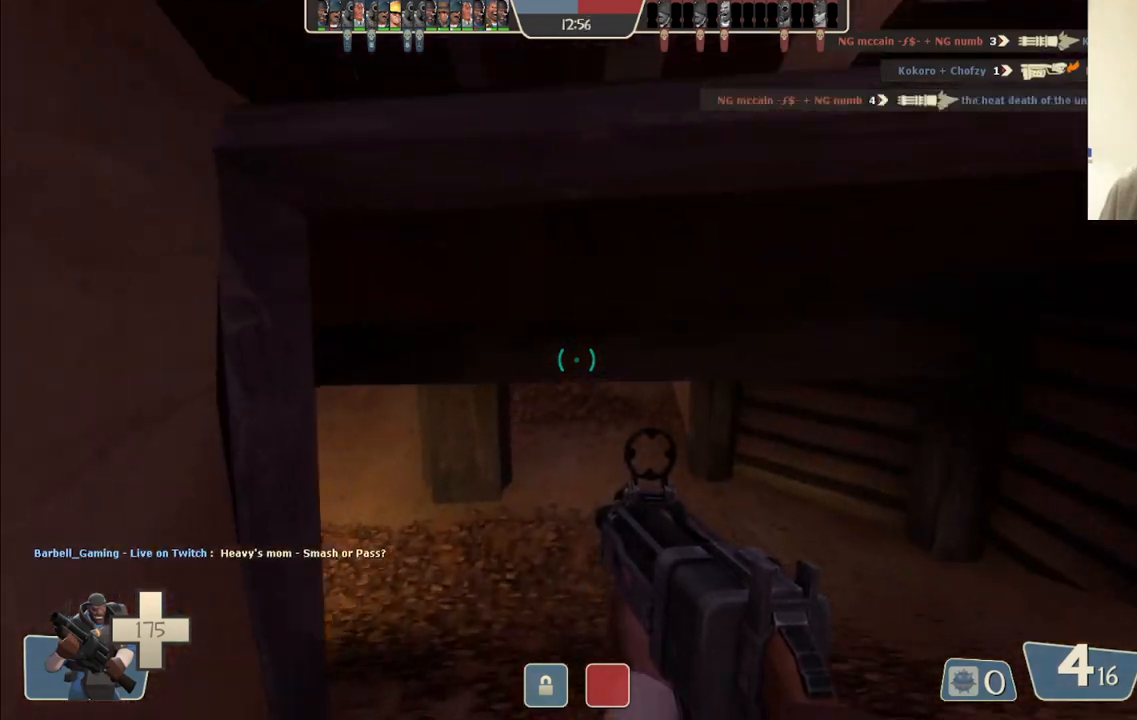
{"buttons": [], "left_stick": "up", "right_stick": "center", "events": [[33, "SQUARE", "up"], [117, "SQUARE", "down"], [183, "SQUARE", "up"], [183, "left_stick", "up-right"], [250, "SQUARE", "down"], [317, "left_stick", "up"], [333, "SQUARE", "up"]]}
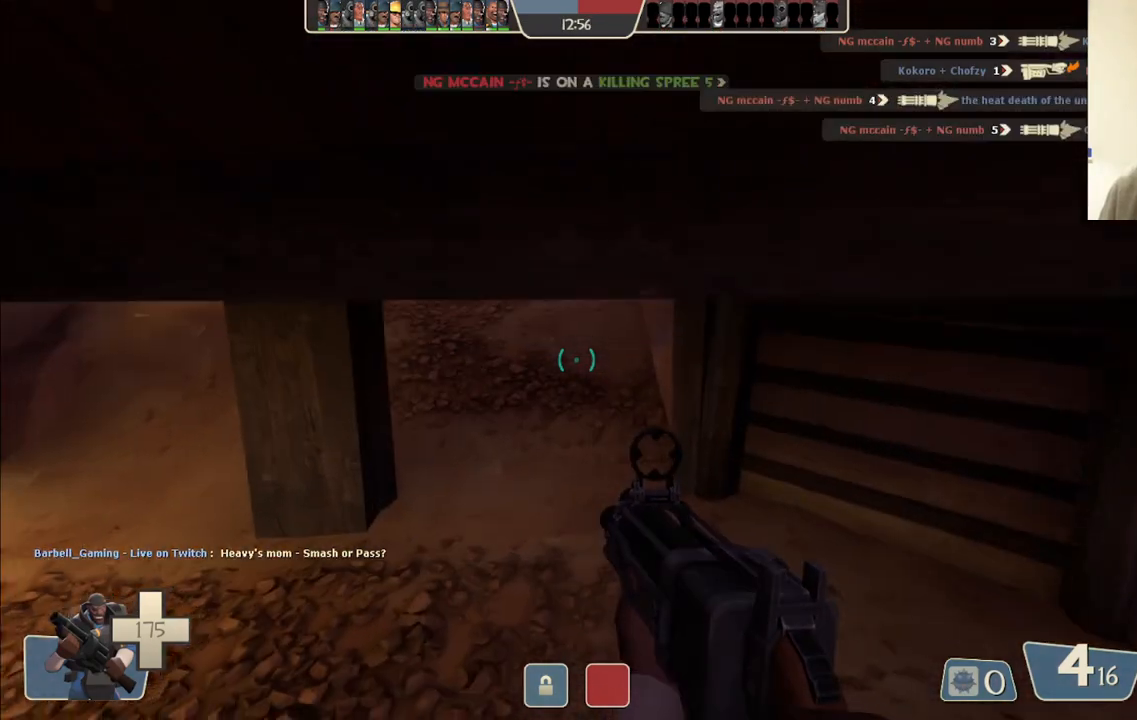
{"buttons": [], "left_stick": "up", "right_stick": "center", "events": []}
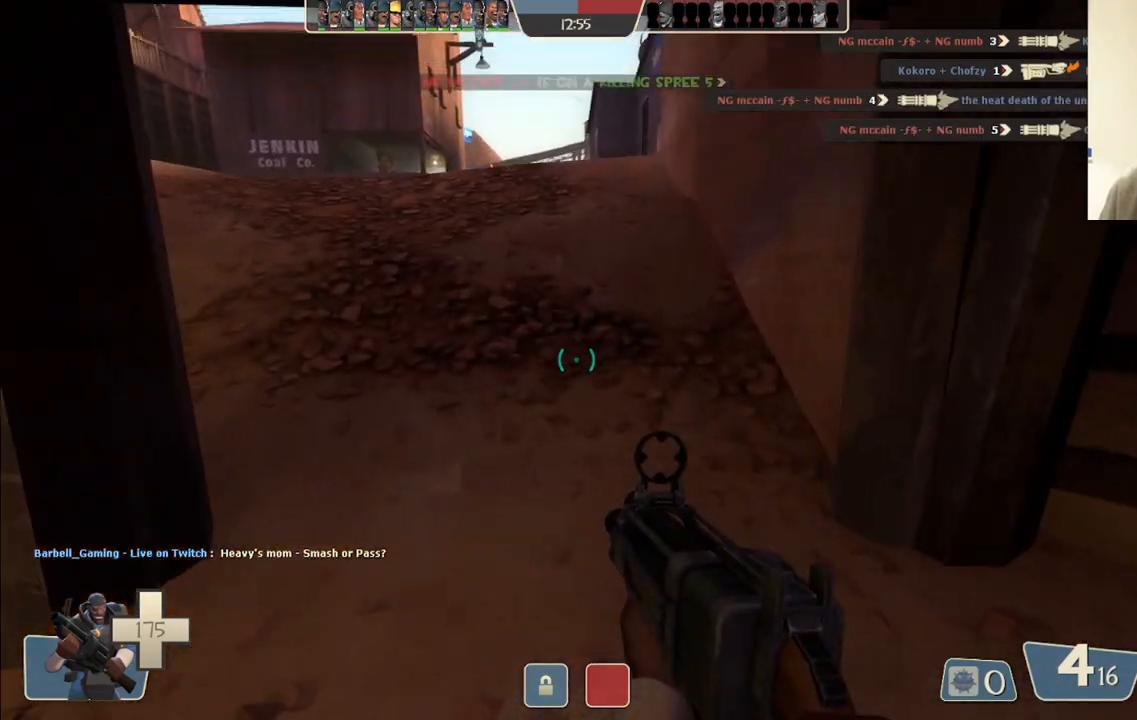
{"buttons": [], "left_stick": "up", "right_stick": "center", "events": [[417, "right_stick", "down"], [483, "right_stick", "center"]]}
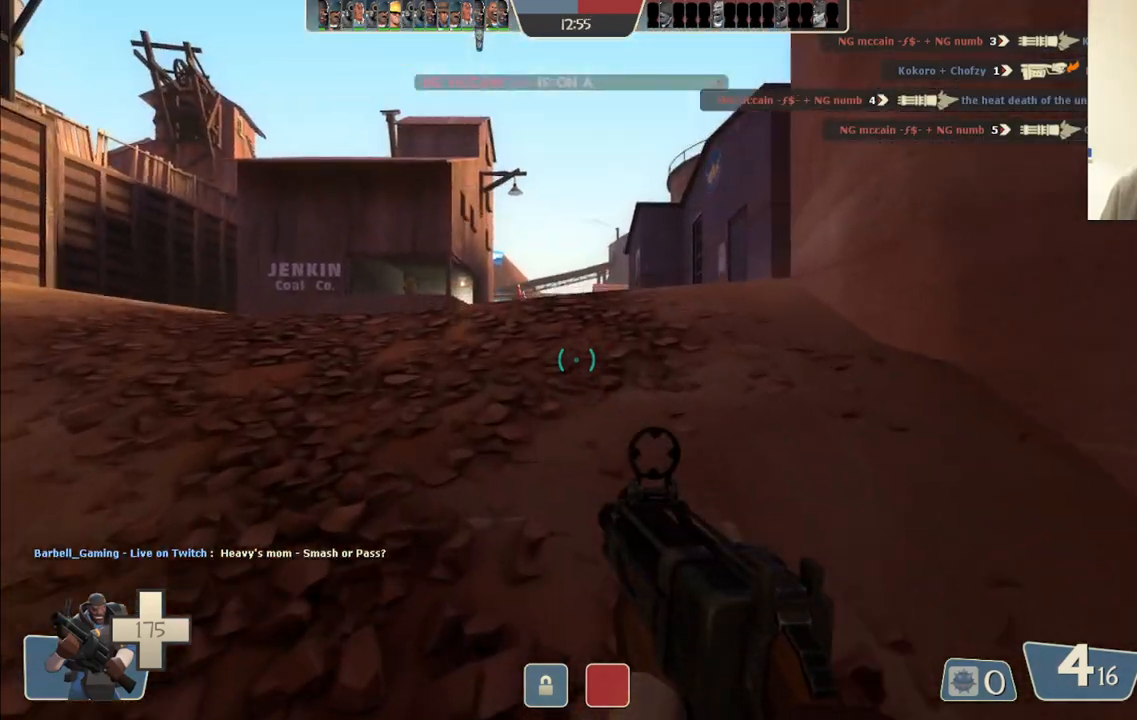
{"buttons": [], "left_stick": "up", "right_stick": "center", "events": [[100, "SQUARE", "down"], [150, "SQUARE", "up"], [250, "SQUARE", "down"], [300, "SQUARE", "up"], [400, "SQUARE", "down"], [483, "SQUARE", "up"]]}
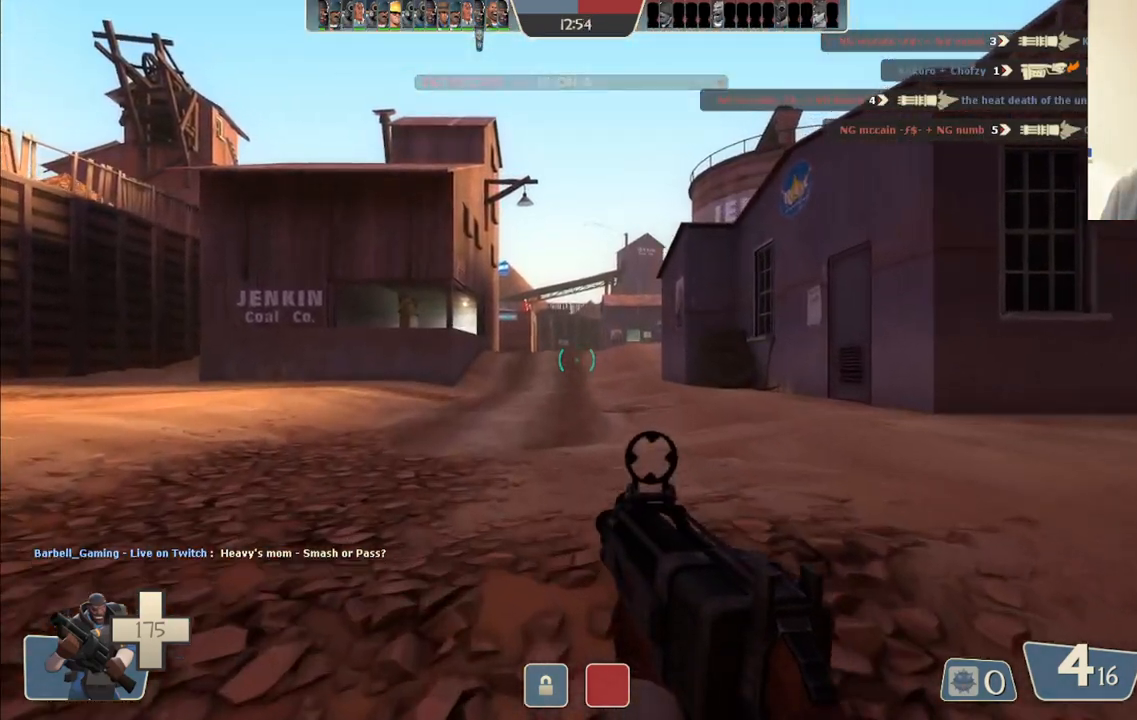
{"buttons": [], "left_stick": "up", "right_stick": "center", "events": [[217, "right_stick", "right"], [267, "right_stick", "center"], [400, "CROSS", "down"], [500, "CROSS", "up"]]}
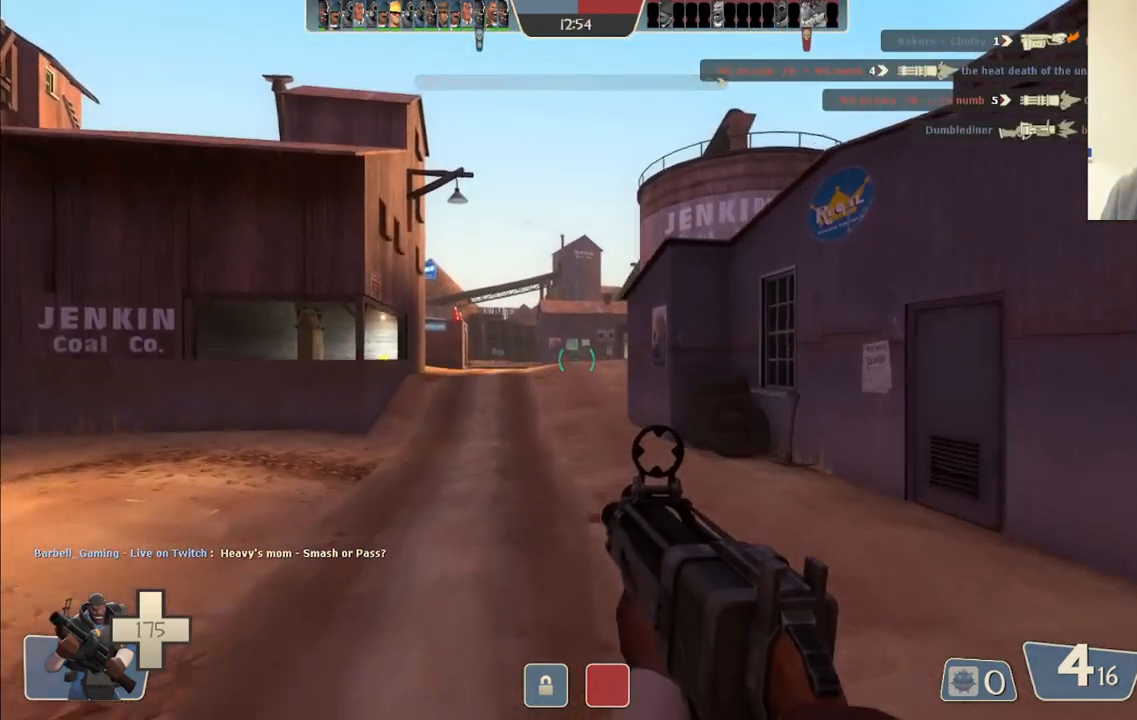
{"buttons": [], "left_stick": "up", "right_stick": "center", "events": []}
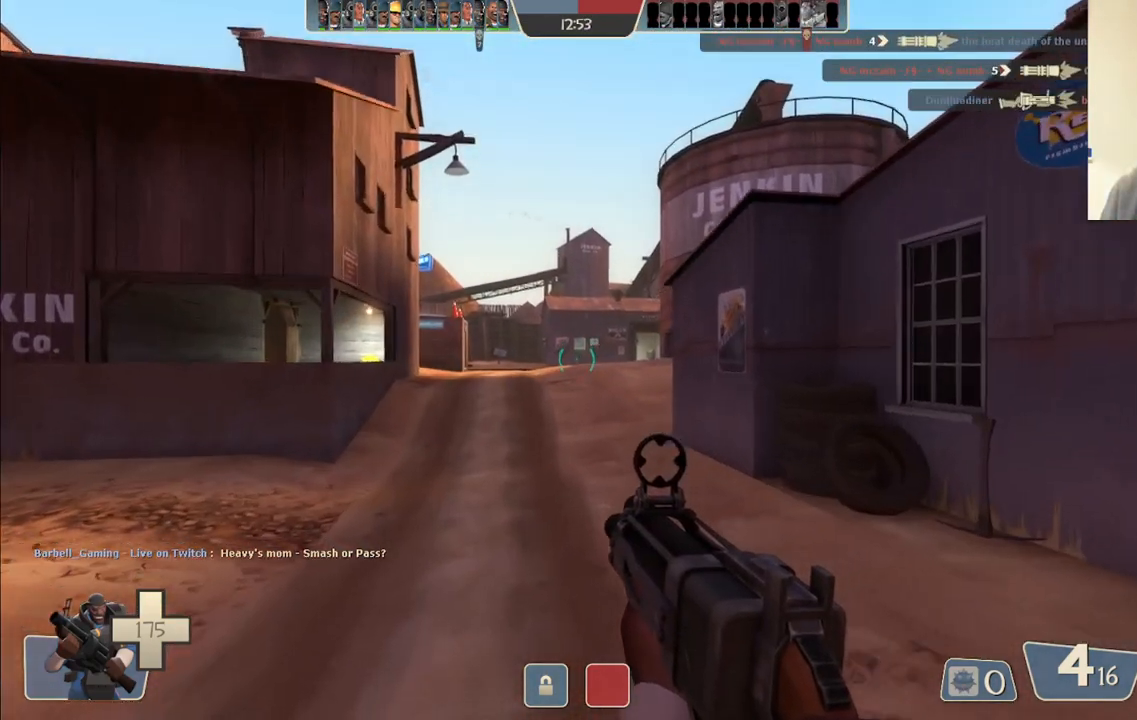
{"buttons": [], "left_stick": "up", "right_stick": "center", "events": [[233, "CROSS", "down"], [367, "CROSS", "up"]]}
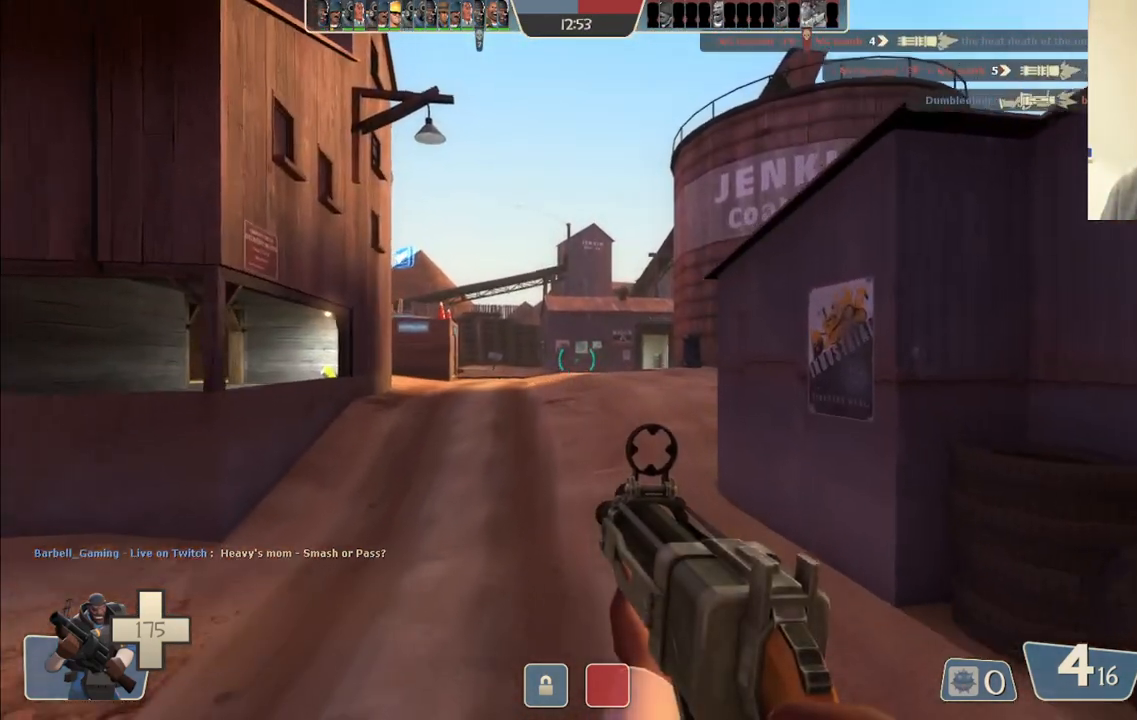
{"buttons": [], "left_stick": "up", "right_stick": "center", "events": []}
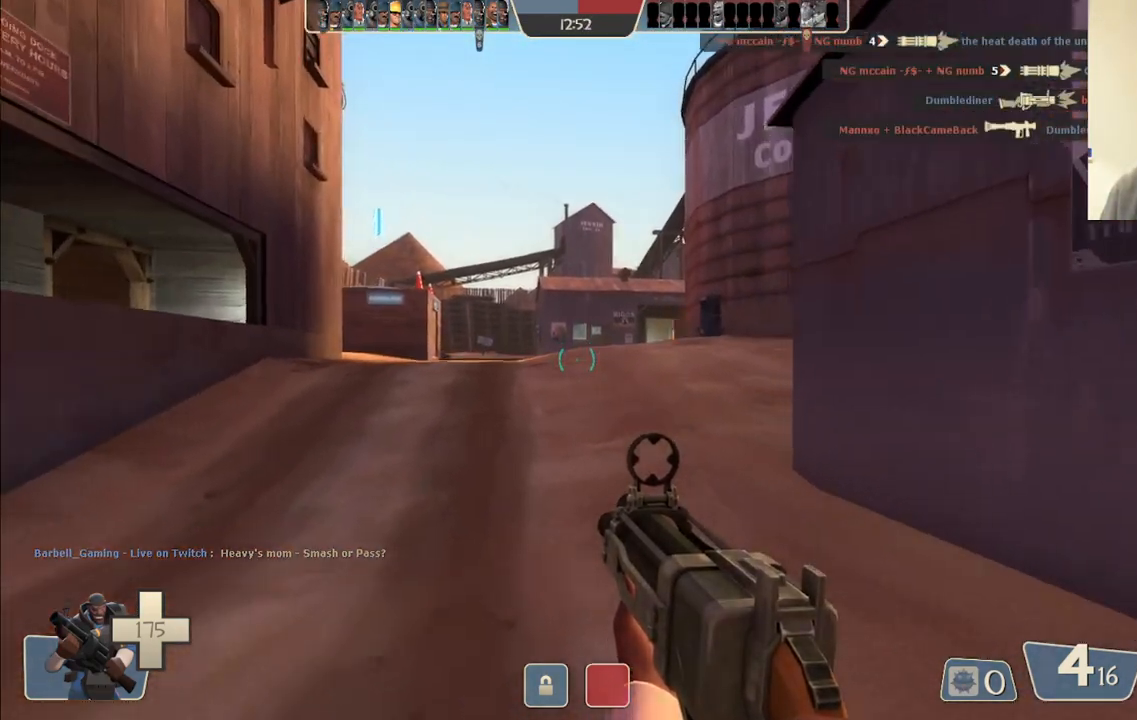
{"buttons": [], "left_stick": "up", "right_stick": "center", "events": [[67, "CROSS", "down"], [217, "CROSS", "up"]]}
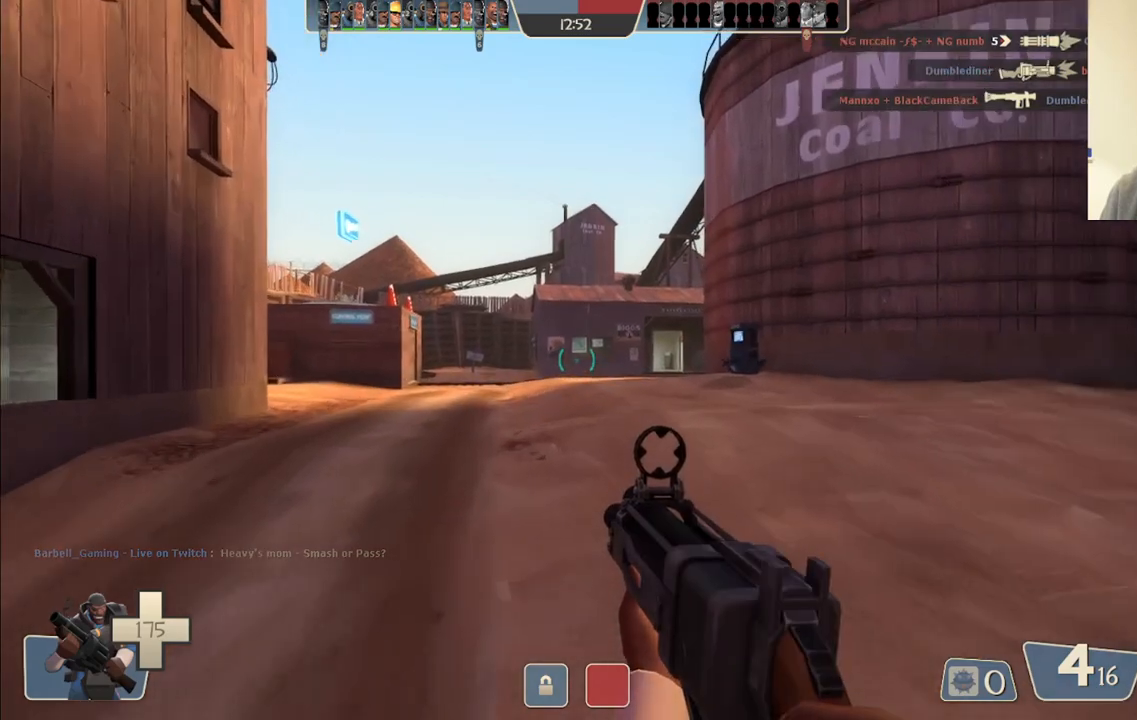
{"buttons": [], "left_stick": "up", "right_stick": "center", "events": [[350, "CROSS", "down"], [483, "CROSS", "up"]]}
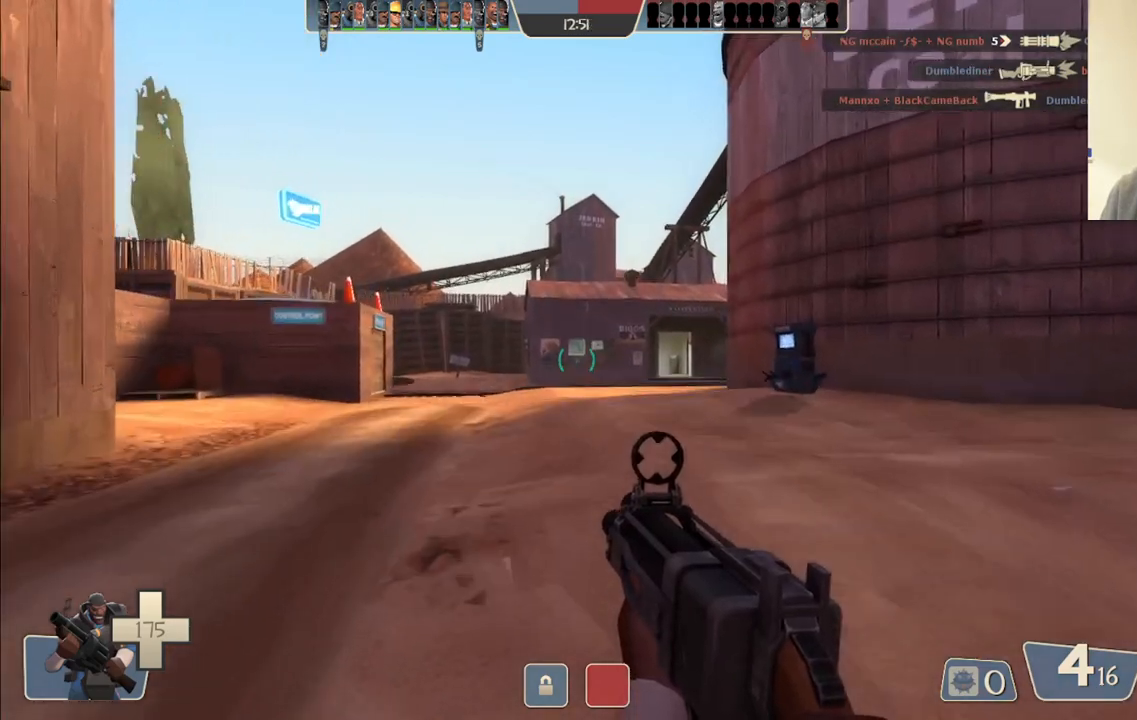
{"buttons": ["CROSS"], "left_stick": "up", "right_stick": "center", "events": [[467, "CROSS", "down"]]}
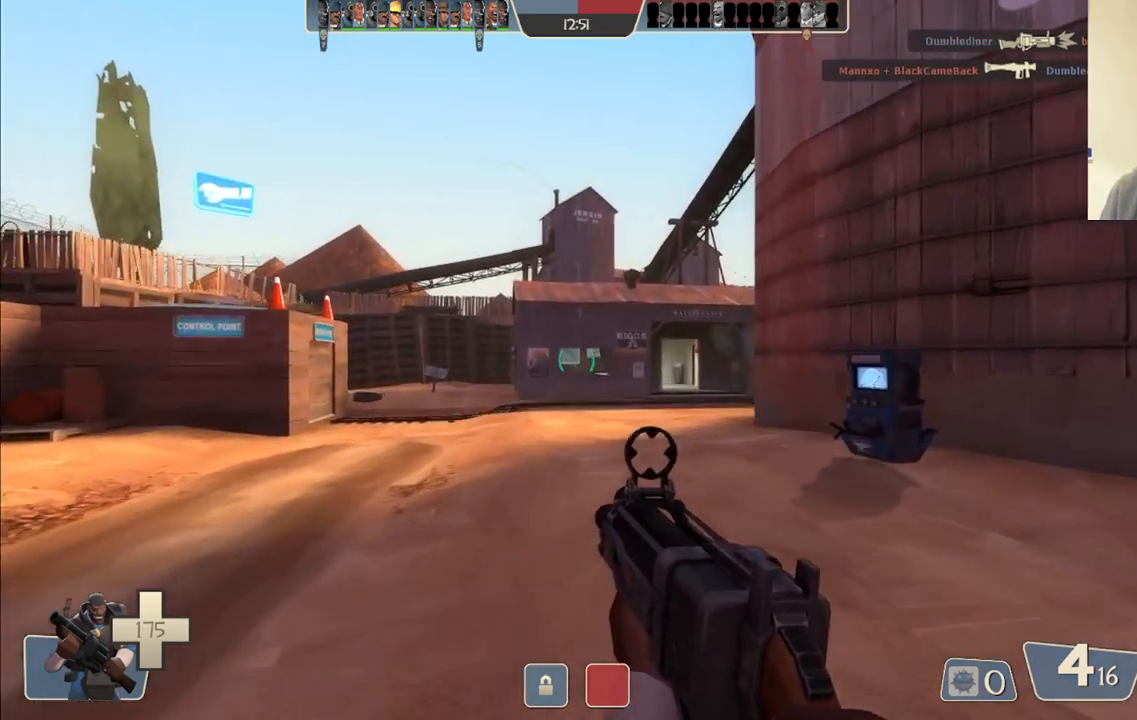
{"buttons": [], "left_stick": "up", "right_stick": "center", "events": [[67, "CROSS", "up"], [400, "right_stick", "right"], [483, "right_stick", "center"]]}
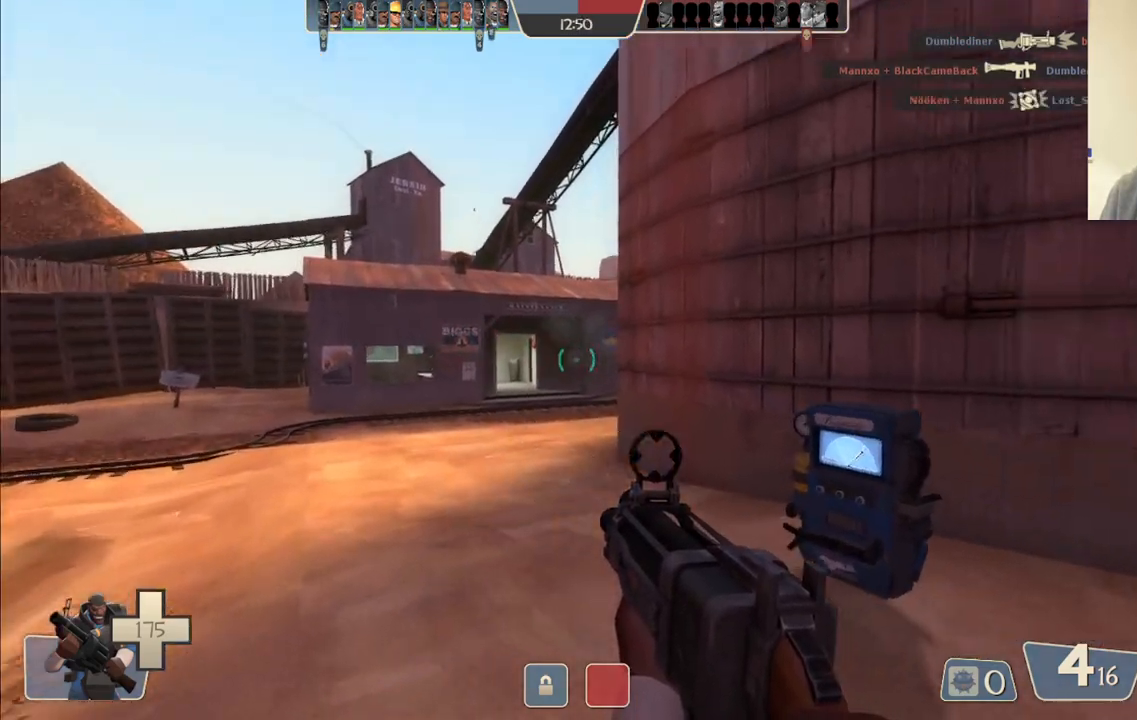
{"buttons": [], "left_stick": "up", "right_stick": "center", "events": [[217, "CROSS", "down"], [350, "CROSS", "up"]]}
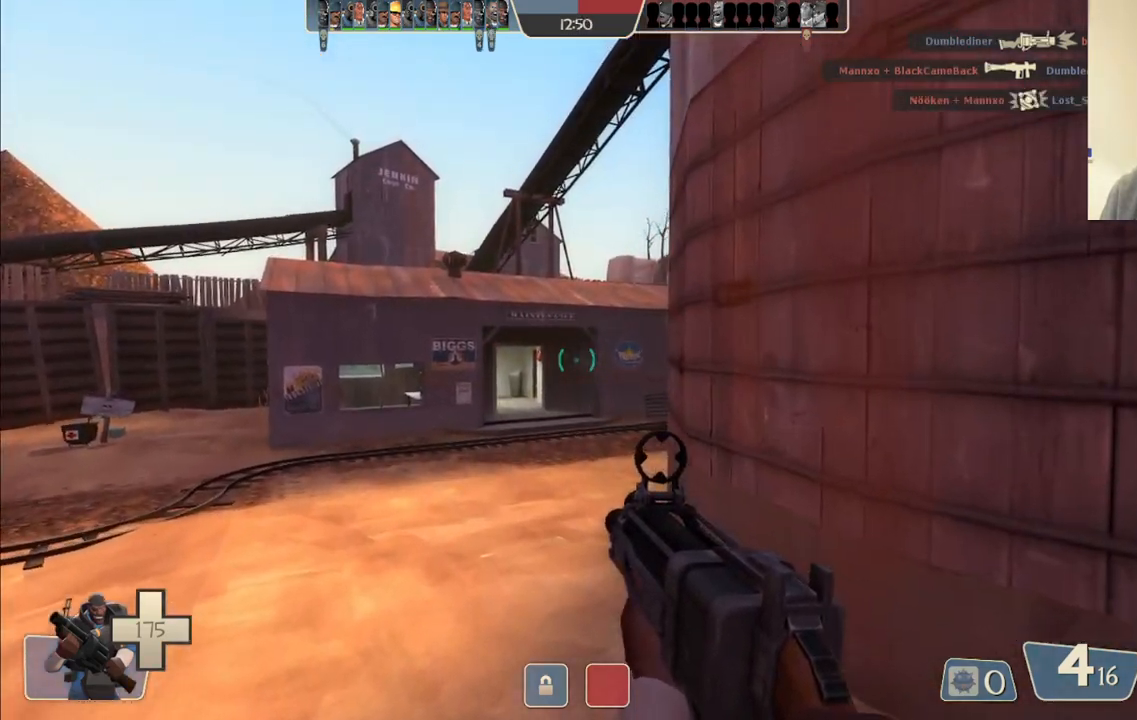
{"buttons": [], "left_stick": "up", "right_stick": "right", "events": [[467, "right_stick", "right"]]}
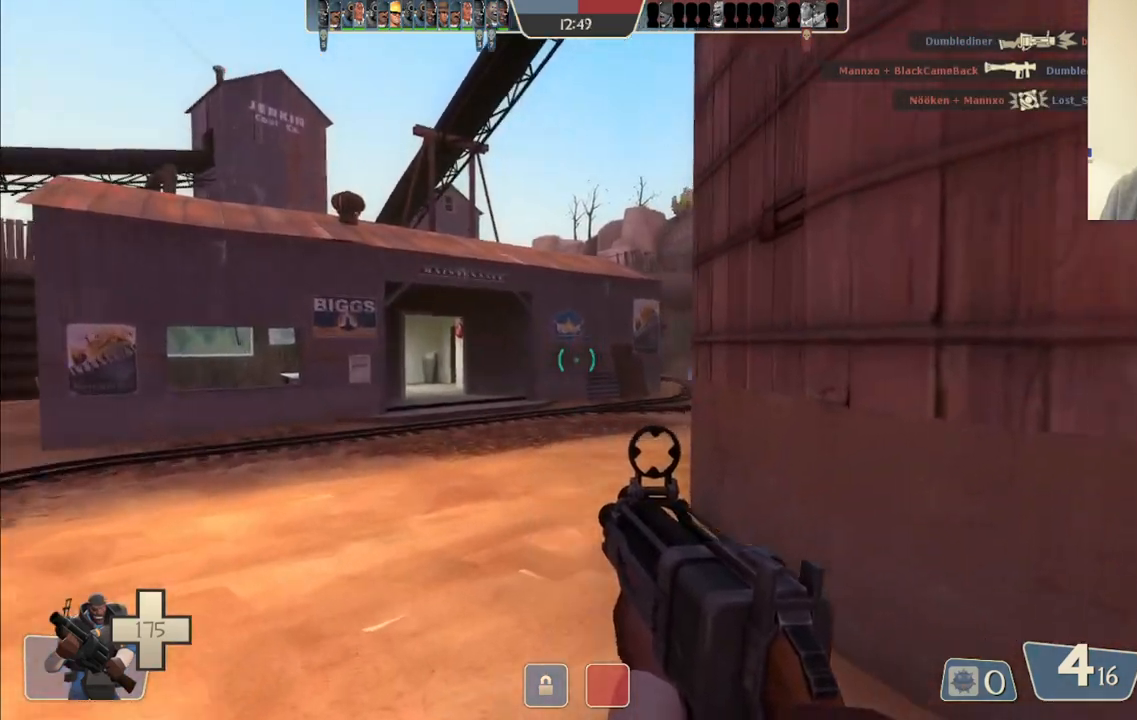
{"buttons": [], "left_stick": "up", "right_stick": "right", "events": [[50, "right_stick", "center"], [150, "CROSS", "down"], [233, "CROSS", "up"], [467, "right_stick", "right"]]}
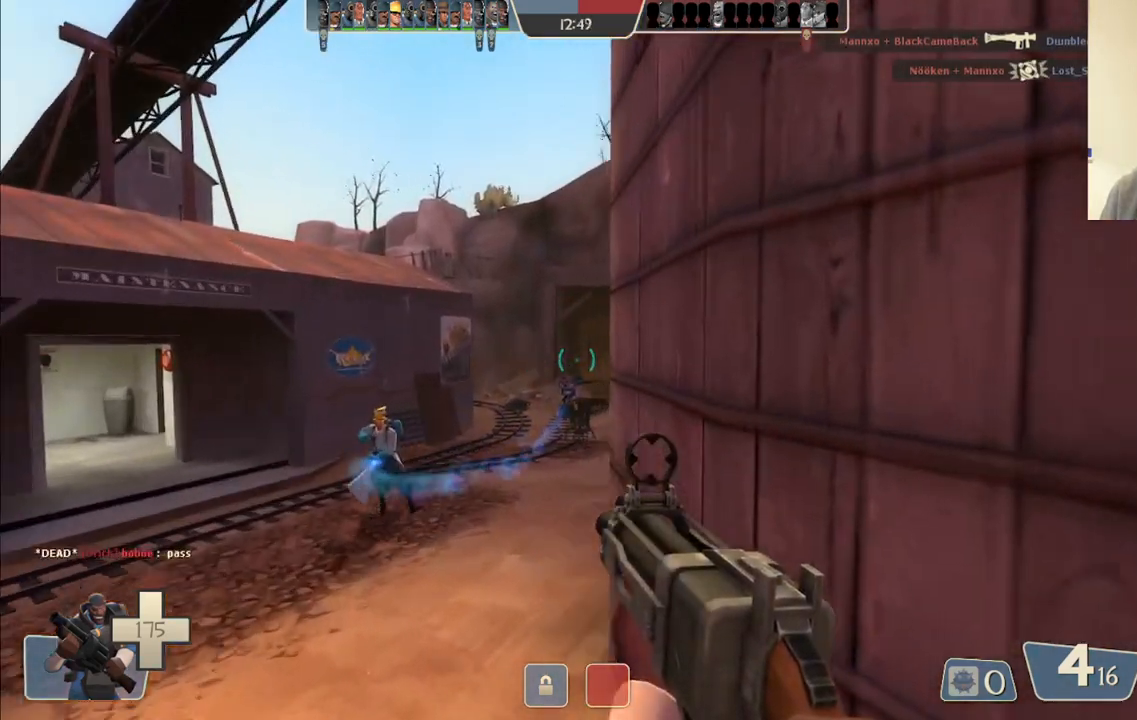
{"buttons": [], "left_stick": "up", "right_stick": "center", "events": [[83, "right_stick", "center"]]}
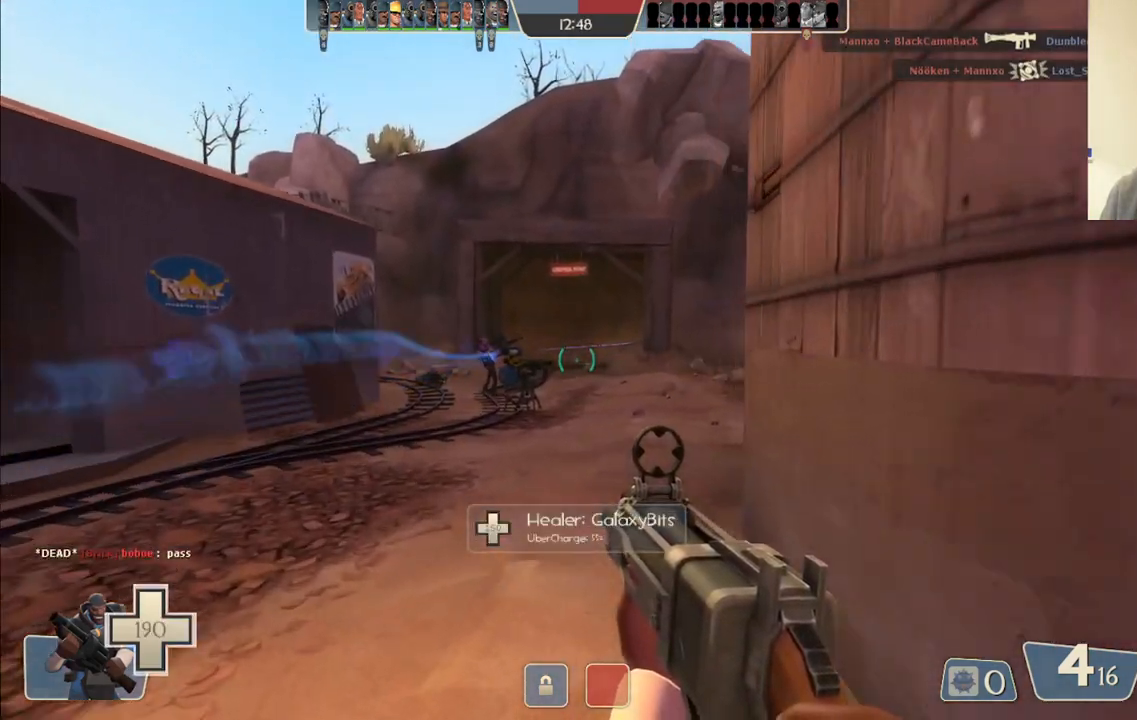
{"buttons": [], "left_stick": "up", "right_stick": "center", "events": [[100, "CROSS", "down"], [217, "CROSS", "up"]]}